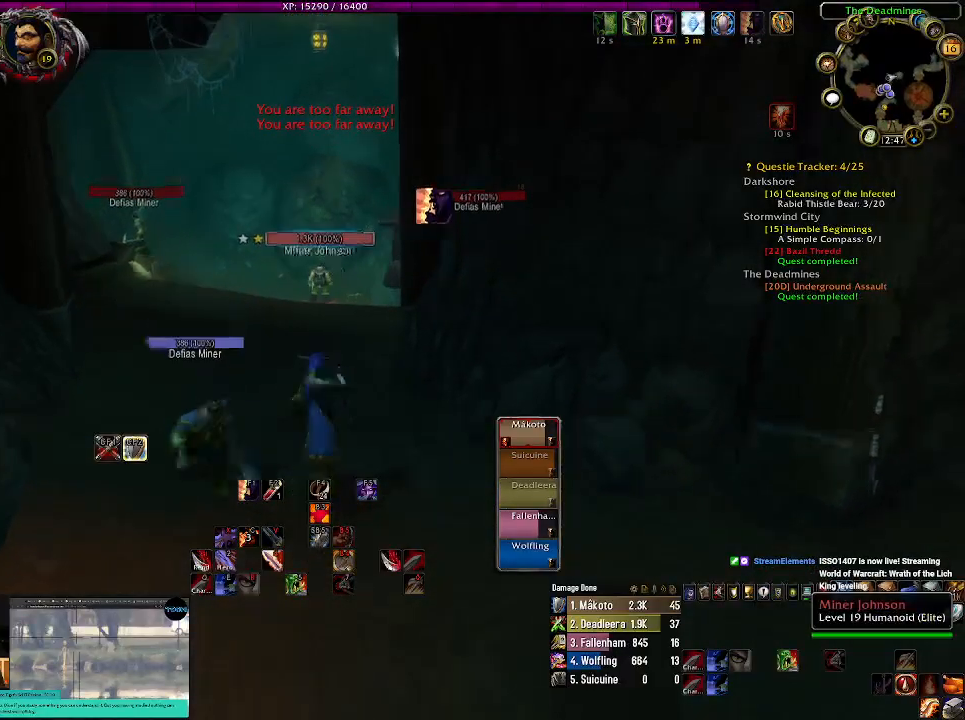
Gameplay with keyboard and mouse; each line is a JSON object with the keys and mouse buttons held at the frame after it. "events" lists presses ("down") and releases ("up") of "1", "2", "3", "4", "5", "a", "alt", "b", "c", "ctrl", "d", "e", "f", "g", "q", "r", "s", "shift", "space", "t", "tab", "v", "w", "x", "z", "mouse_left", "mouse_wheel" and "mouse_right" between this image and that frame as [ms after this image, input, new state], when the widget could be followed in between. "mouse_left", "mouse_wheel", "mouse_right" = the "left", "wheel", "right" buttons of the "mouse" list. No other keys are recorded. "wheel" means that the mouse wheel is clicked or scrolled. Mouse movement is not recorded.
{"keys": ["d"], "mouse": ["wheel", "right"], "events": [[50, "mouse_wheel", "down"], [167, "mouse_wheel", "up"], [250, "mouse_wheel", "down"], [384, "mouse_wheel", "up"], [450, "mouse_wheel", "down"]]}
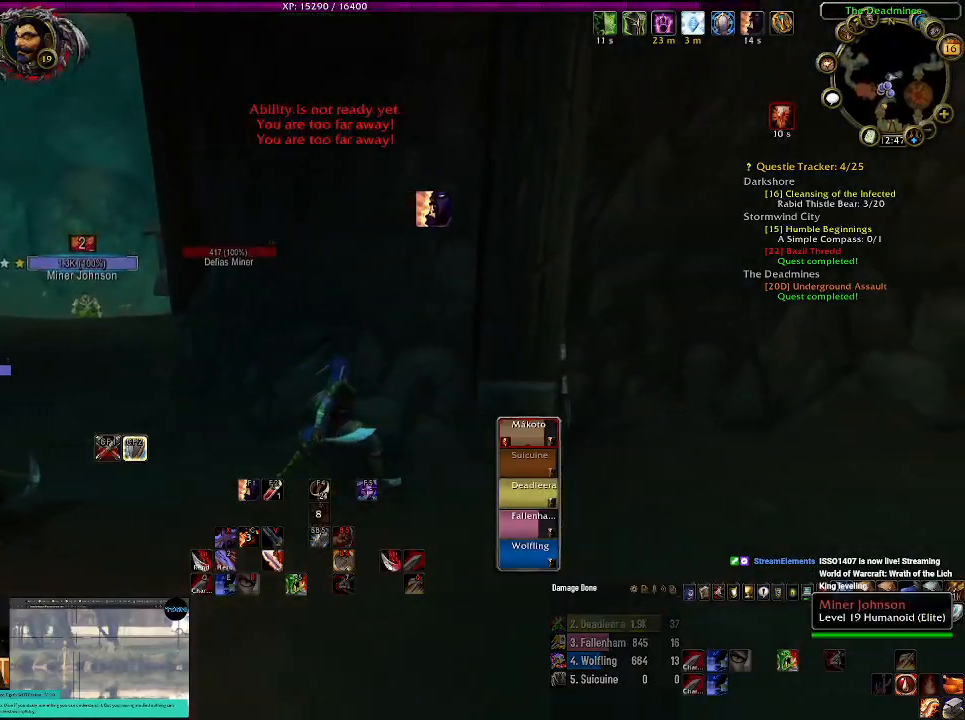
{"keys": ["s"], "mouse": ["right"], "events": [[84, "mouse_wheel", "up"], [434, "s", "down"], [467, "d", "up"]]}
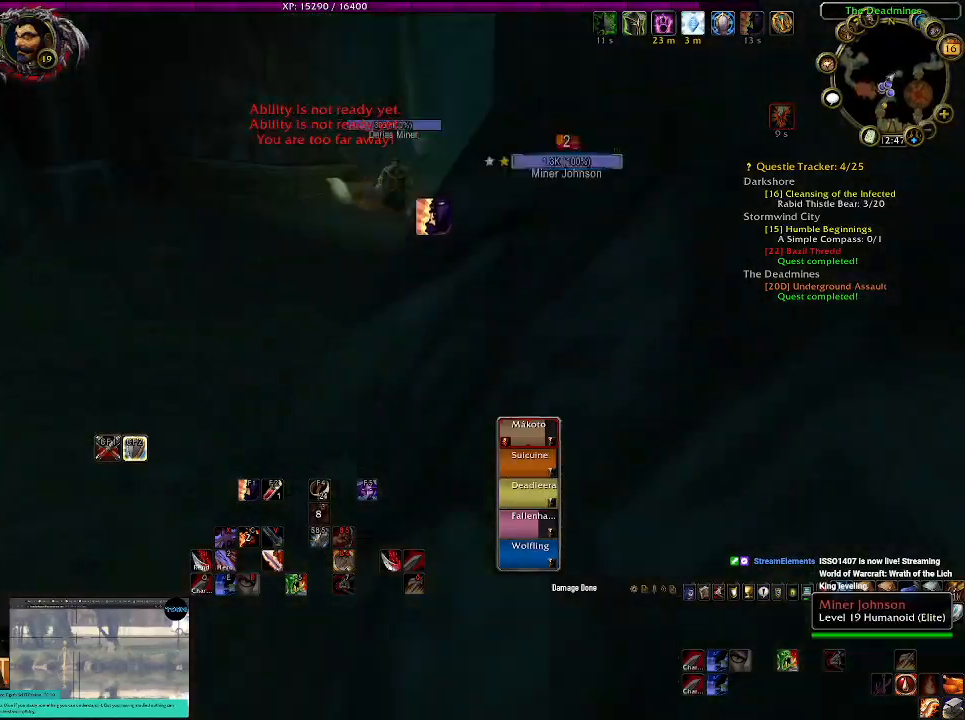
{"keys": [], "mouse": ["right"], "events": [[384, "s", "up"]]}
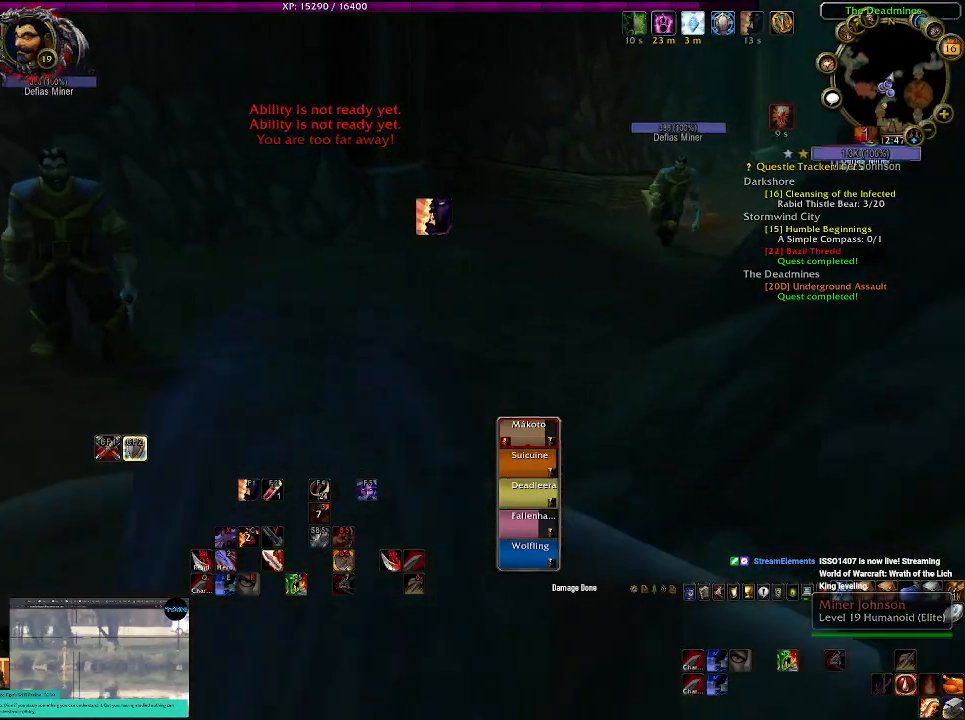
{"keys": ["s"], "mouse": ["right"], "events": [[17, "a", "down"], [184, "s", "down"], [250, "a", "up"]]}
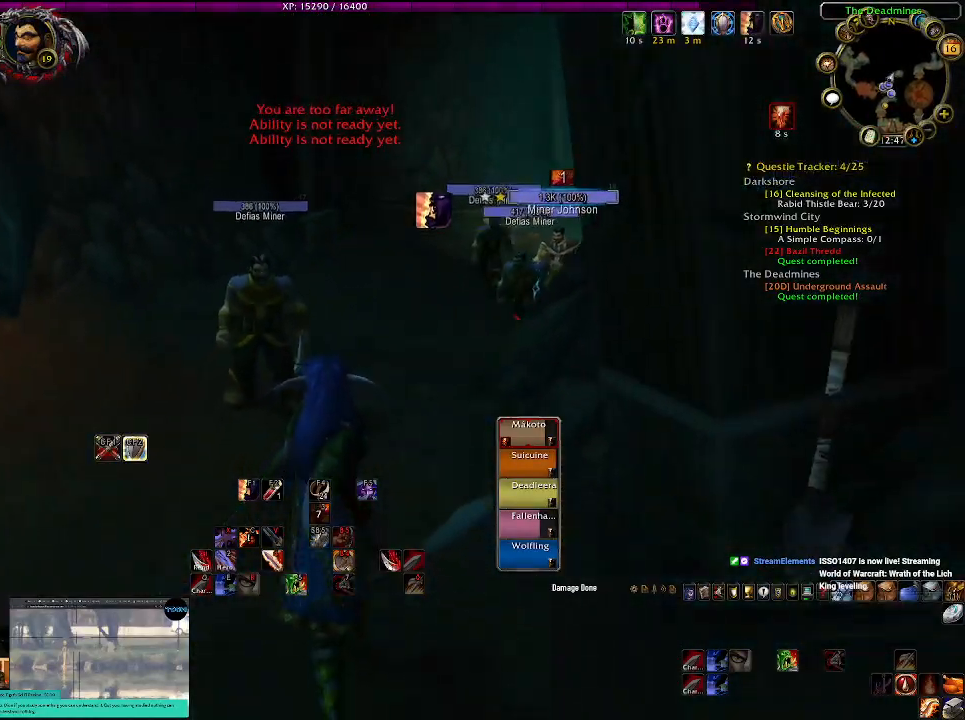
{"keys": ["1", "s"], "mouse": ["right"], "events": [[134, "1", "down"], [234, "1", "up"], [400, "1", "down"]]}
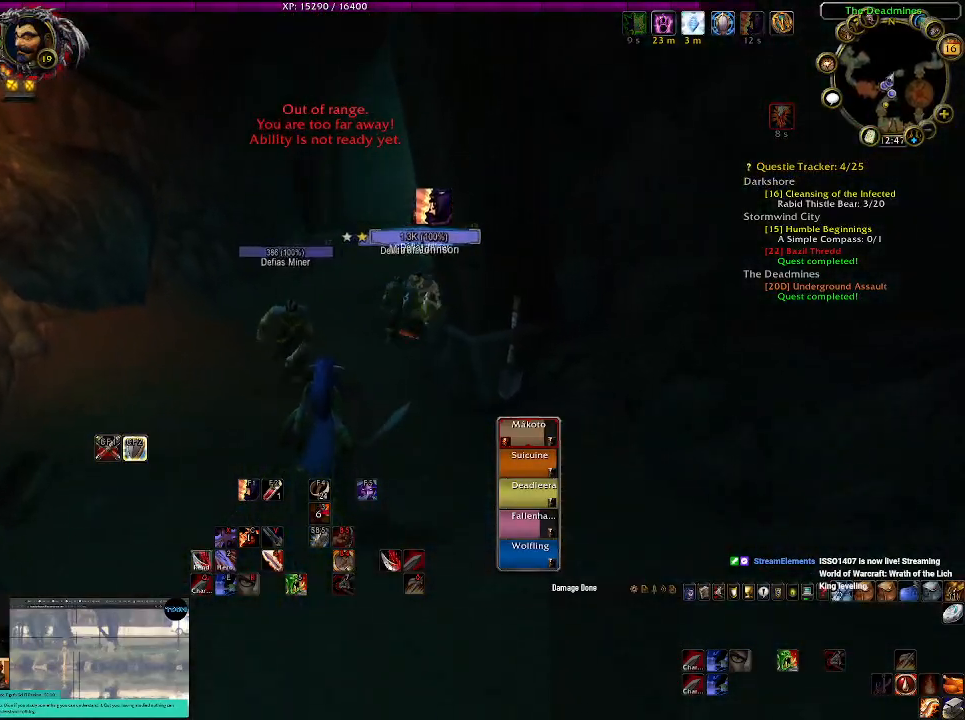
{"keys": ["1", "d"], "mouse": ["right"], "events": [[84, "d", "down"], [450, "s", "up"]]}
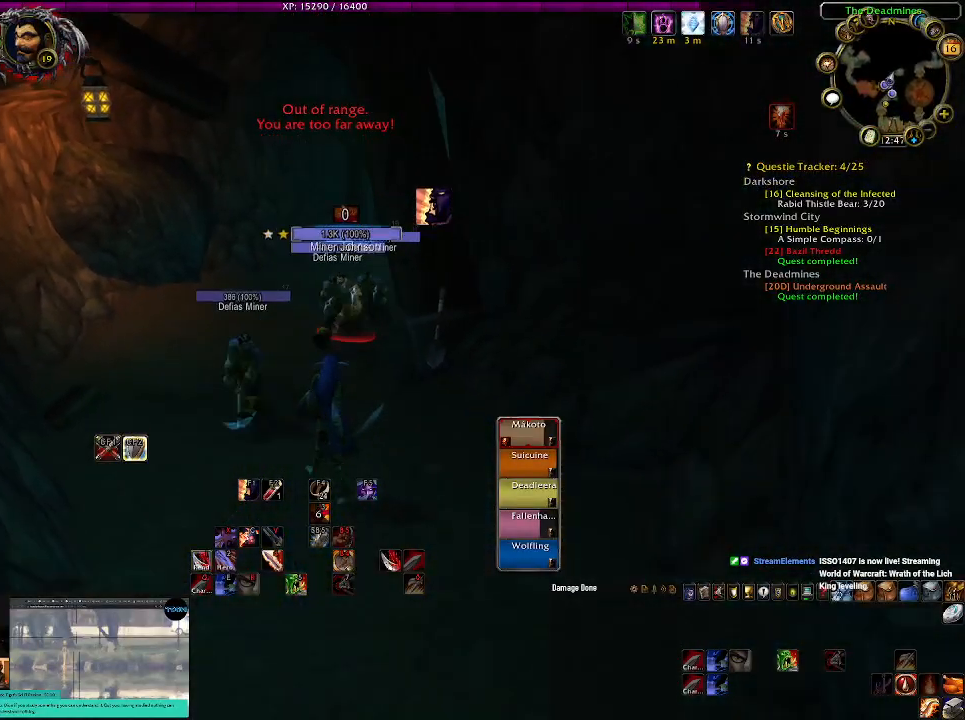
{"keys": [], "mouse": ["right"], "events": [[17, "1", "up"], [100, "1", "down"], [117, "d", "up"], [234, "1", "up"], [334, "1", "down"], [434, "1", "up"]]}
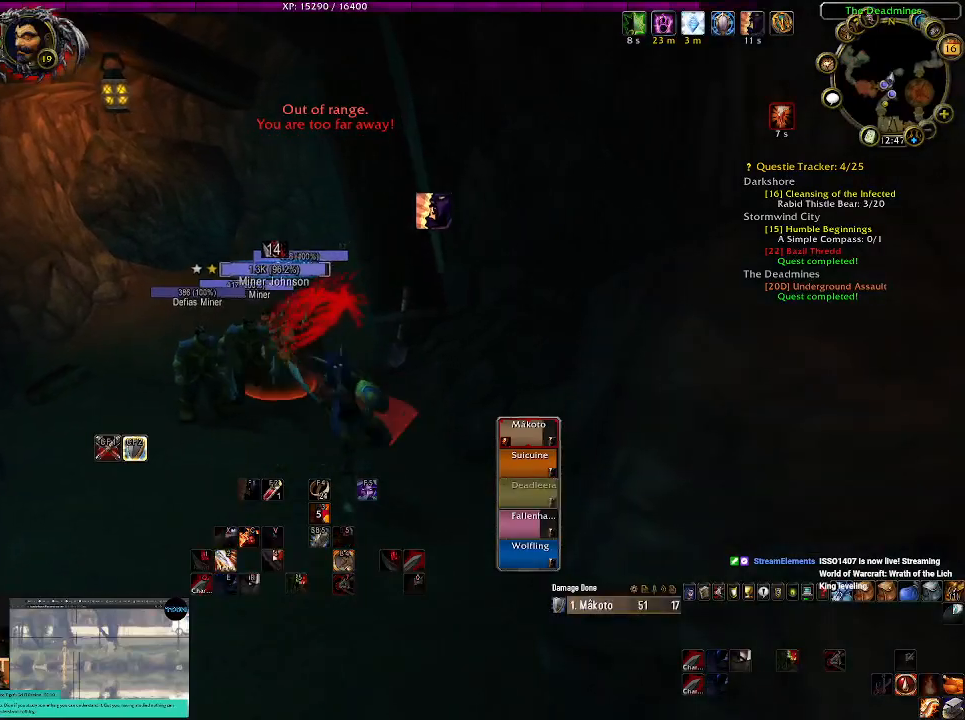
{"keys": ["a", "s"], "mouse": ["right"], "events": [[17, "1", "down"], [134, "1", "up"], [434, "a", "down"], [450, "s", "down"]]}
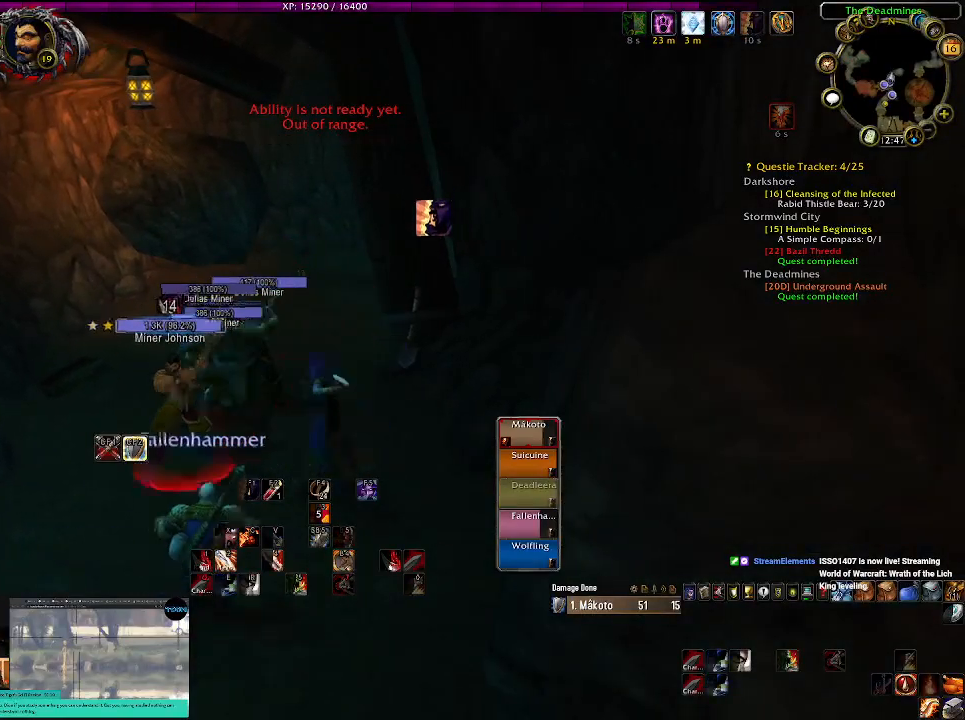
{"keys": ["e"], "mouse": ["right"], "events": [[184, "a", "up"], [367, "s", "up"], [434, "s", "down"], [467, "e", "down"], [500, "s", "up"]]}
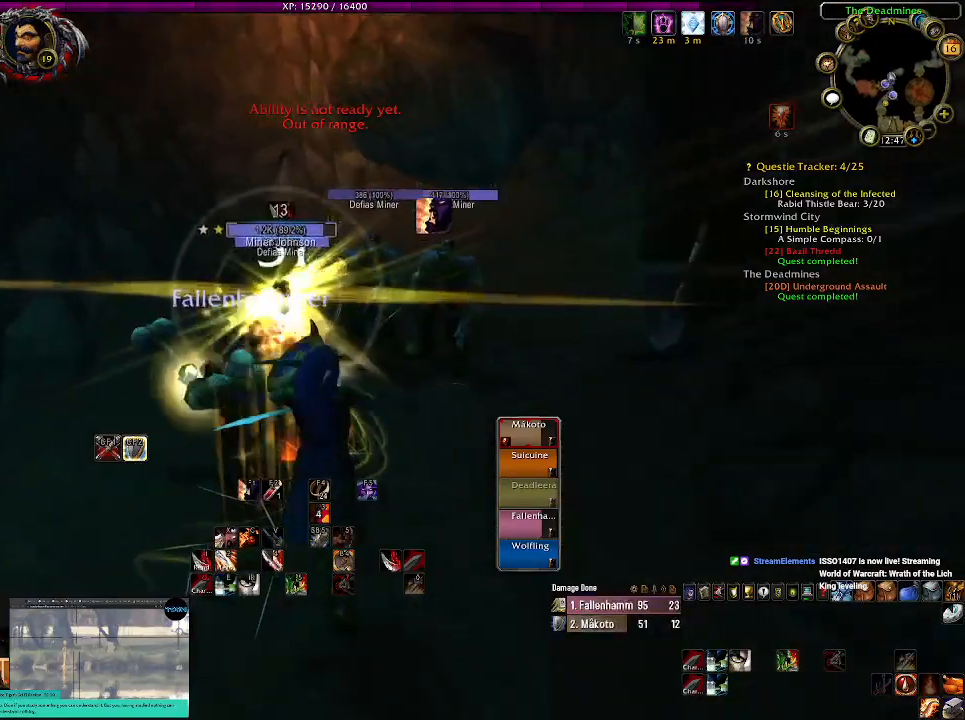
{"keys": [], "mouse": ["right"], "events": [[100, "e", "up"], [200, "e", "down"], [317, "e", "up"]]}
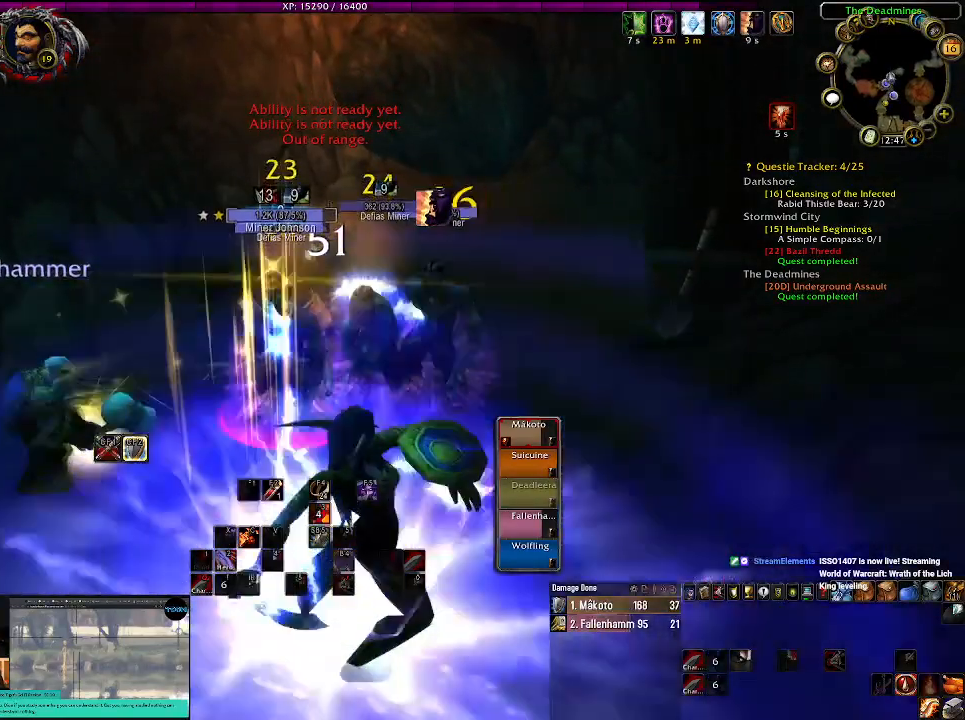
{"keys": [], "mouse": ["right"], "events": [[67, "a", "down"], [67, "s", "down"], [217, "a", "up"], [250, "s", "up"]]}
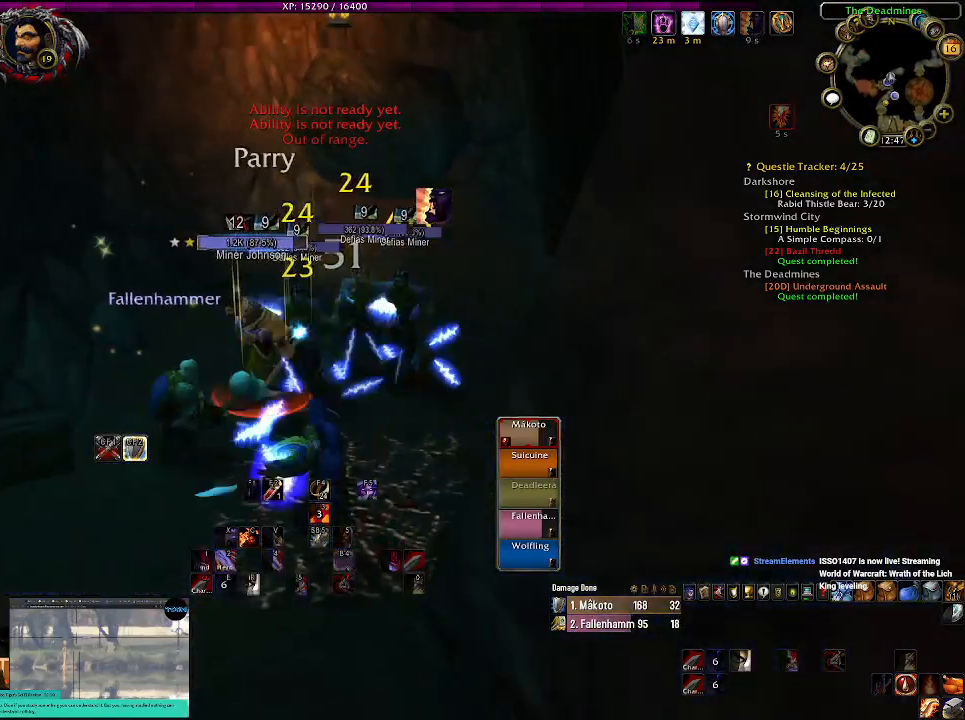
{"keys": [], "mouse": ["right"], "events": []}
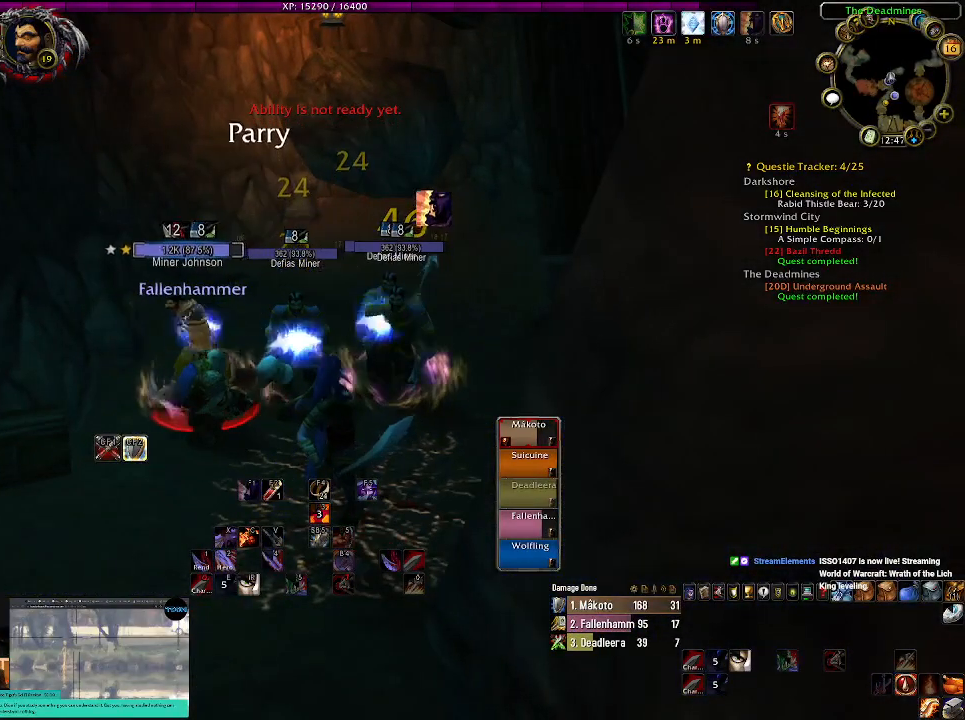
{"keys": [], "mouse": ["right"], "events": [[34, "s", "down"], [150, "s", "up"], [267, "r", "down"], [367, "r", "up"]]}
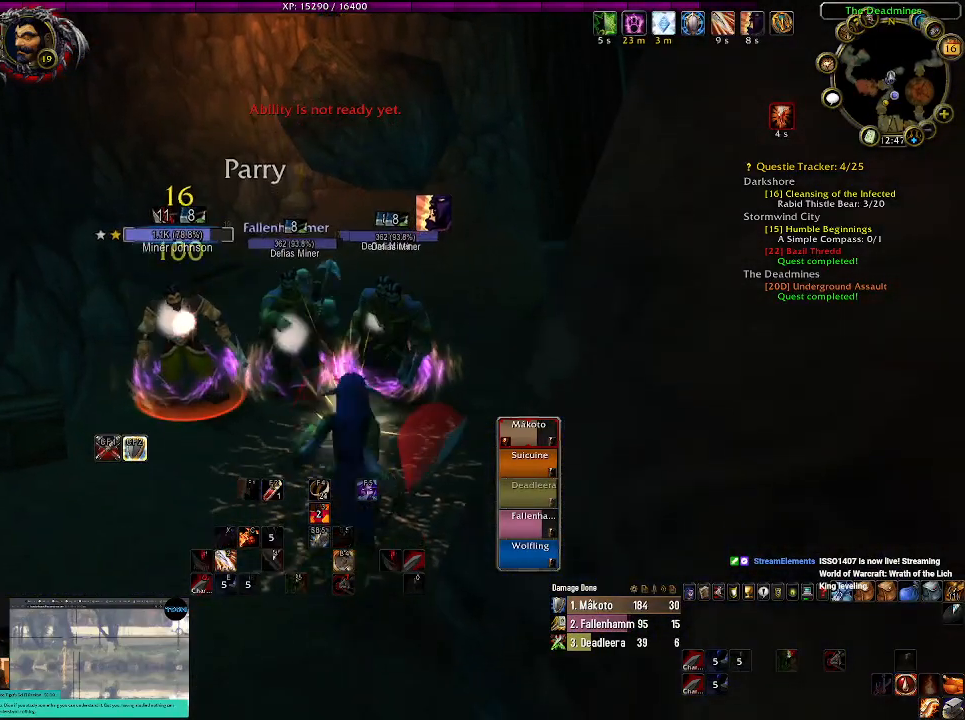
{"keys": [], "mouse": [], "events": [[17, "r", "down"], [134, "r", "up"], [317, "mouse_right", "up"], [350, "a", "down"], [450, "a", "up"]]}
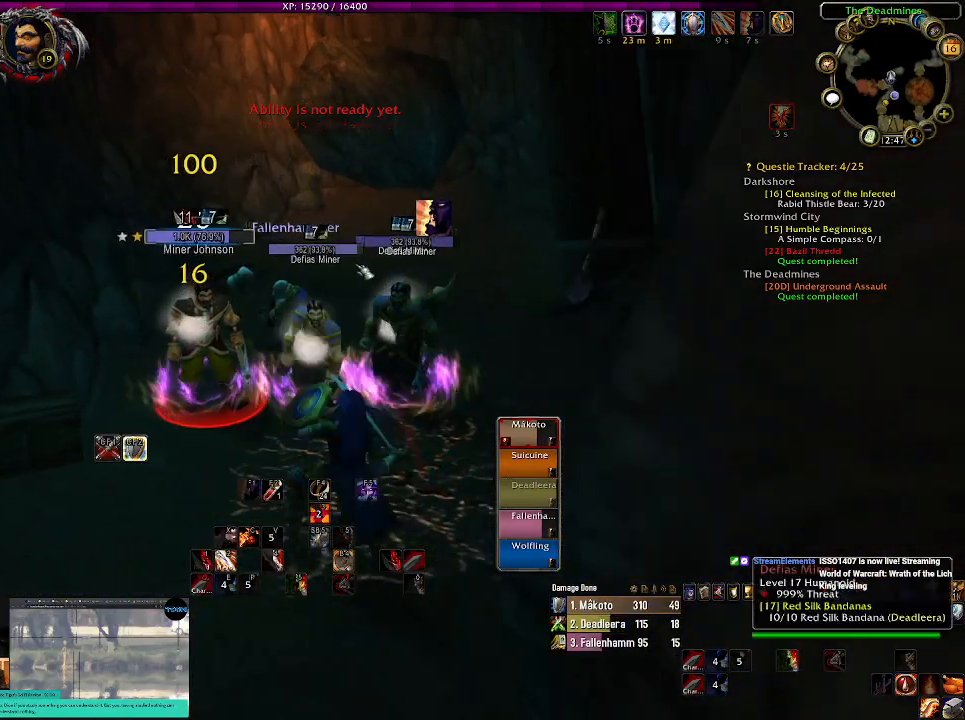
{"keys": ["tab"], "mouse": [], "events": [[434, "tab", "down"]]}
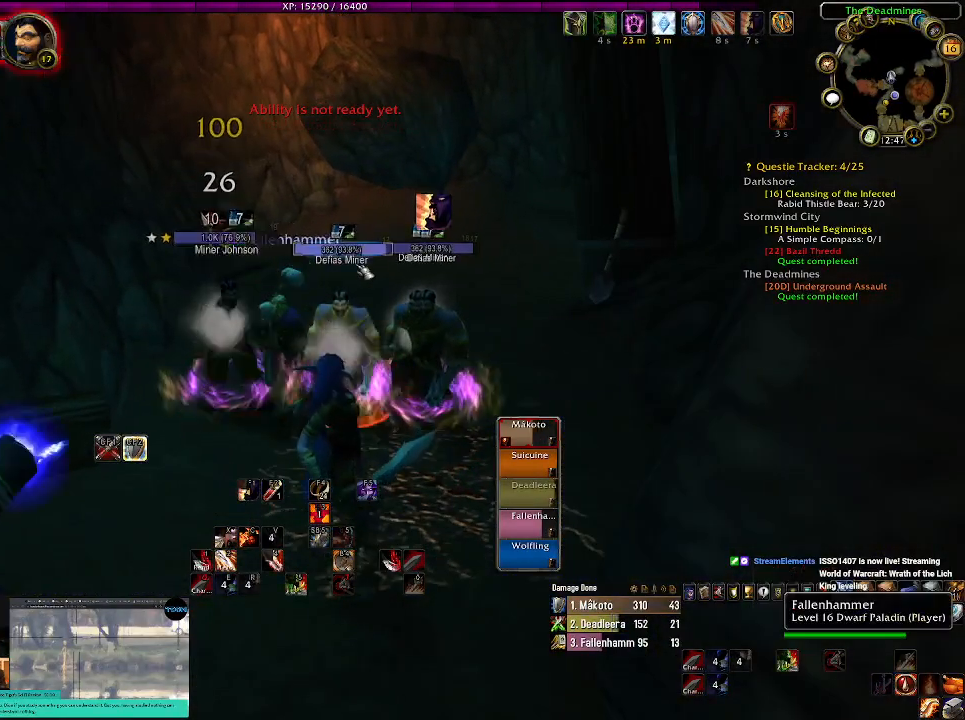
{"keys": [], "mouse": [], "events": [[50, "tab", "up"], [217, "1", "down"], [317, "1", "up"]]}
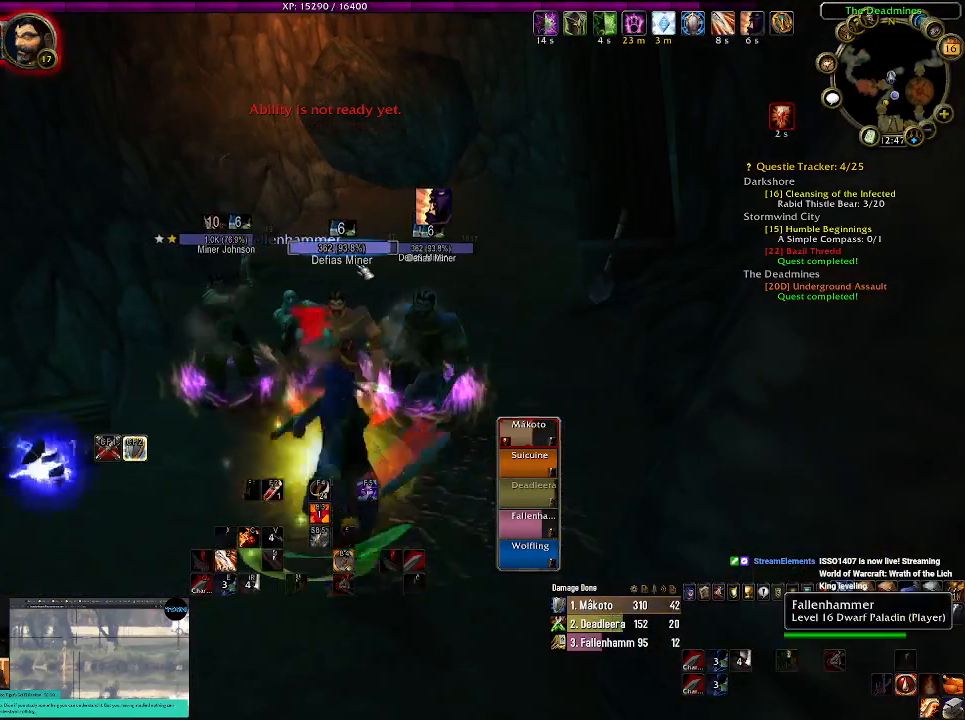
{"keys": [], "mouse": [], "events": []}
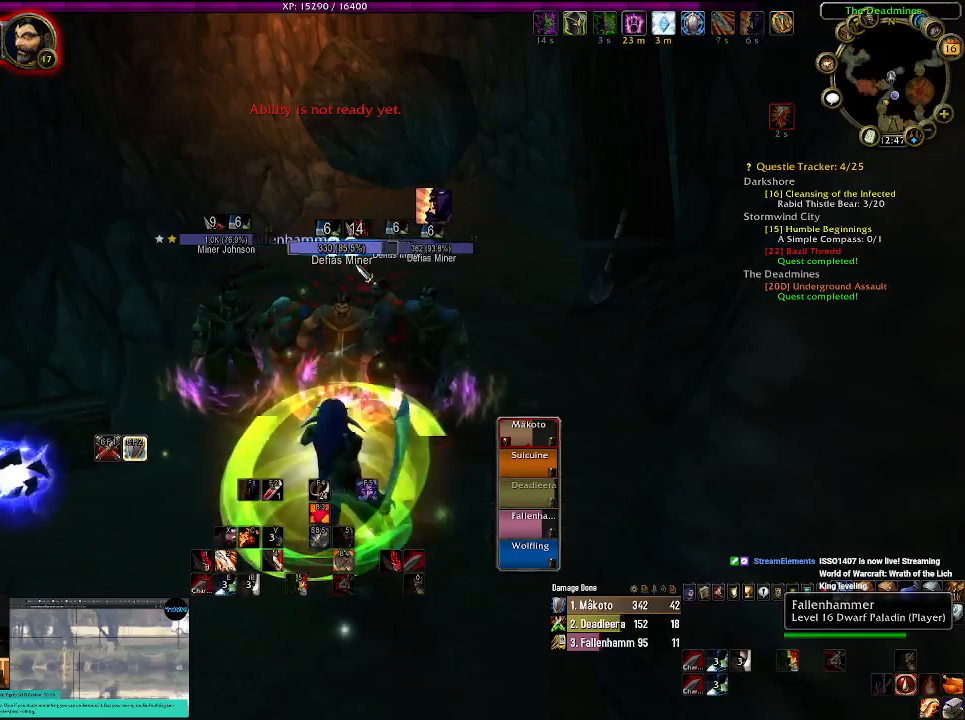
{"keys": ["1"], "mouse": [], "events": [[34, "tab", "down"], [150, "tab", "up"], [450, "1", "down"]]}
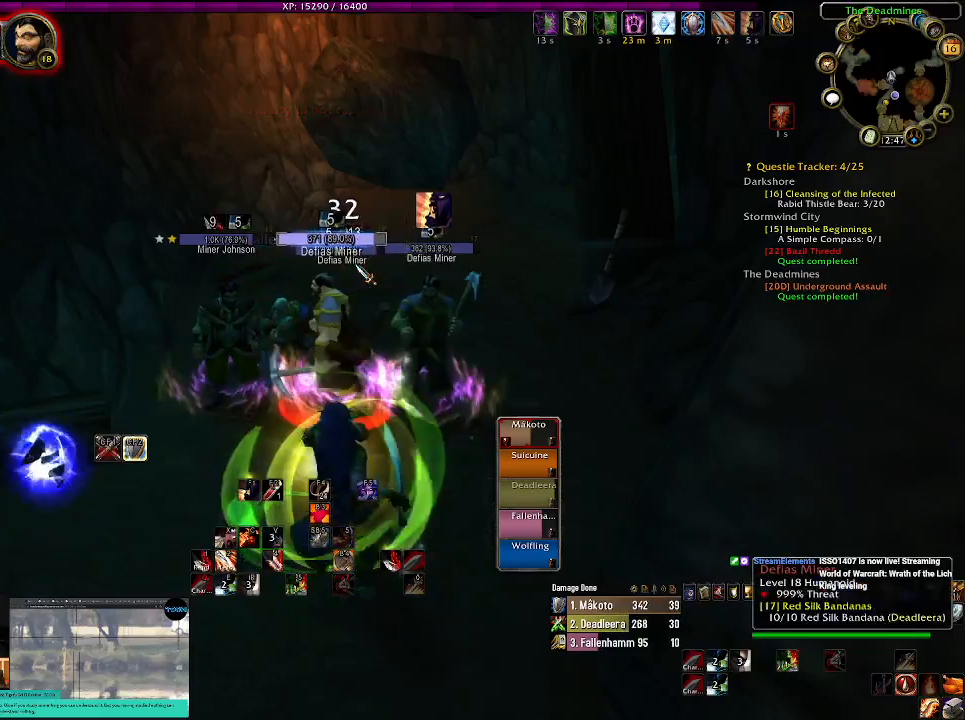
{"keys": [], "mouse": [], "events": [[50, "1", "up"], [167, "1", "down"], [267, "1", "up"], [400, "1", "down"], [484, "1", "up"]]}
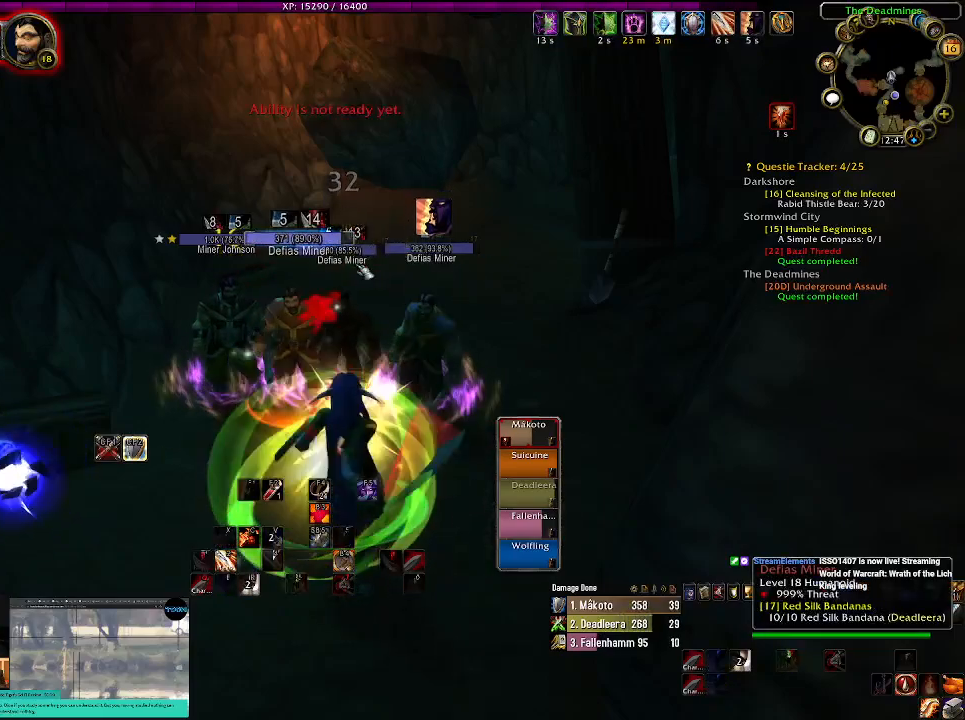
{"keys": [], "mouse": [], "events": [[384, "tab", "down"], [500, "tab", "up"]]}
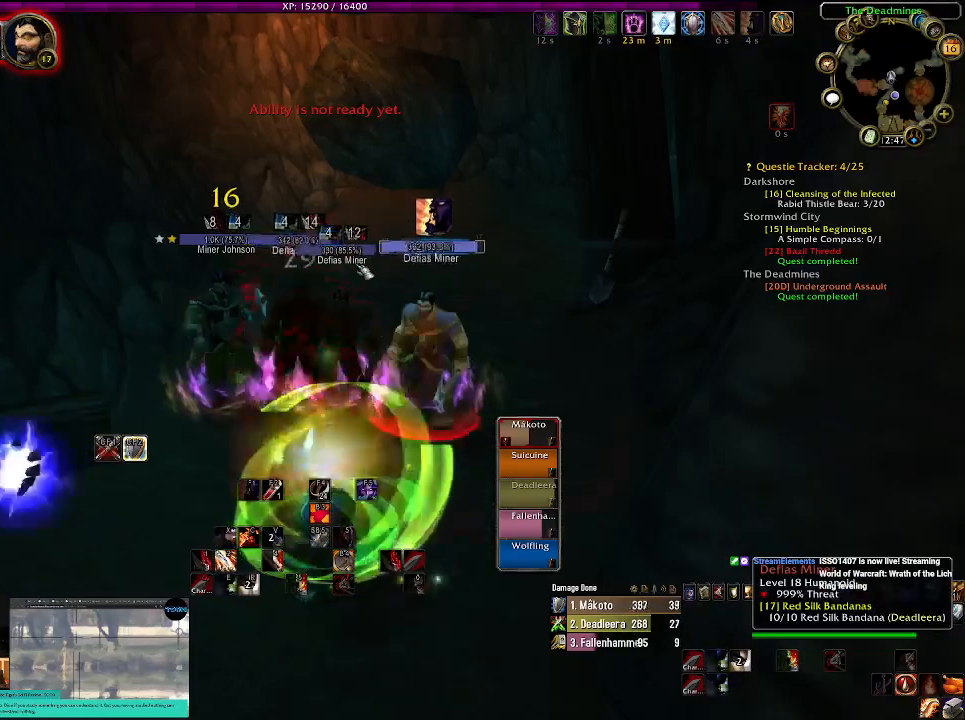
{"keys": [], "mouse": [], "events": []}
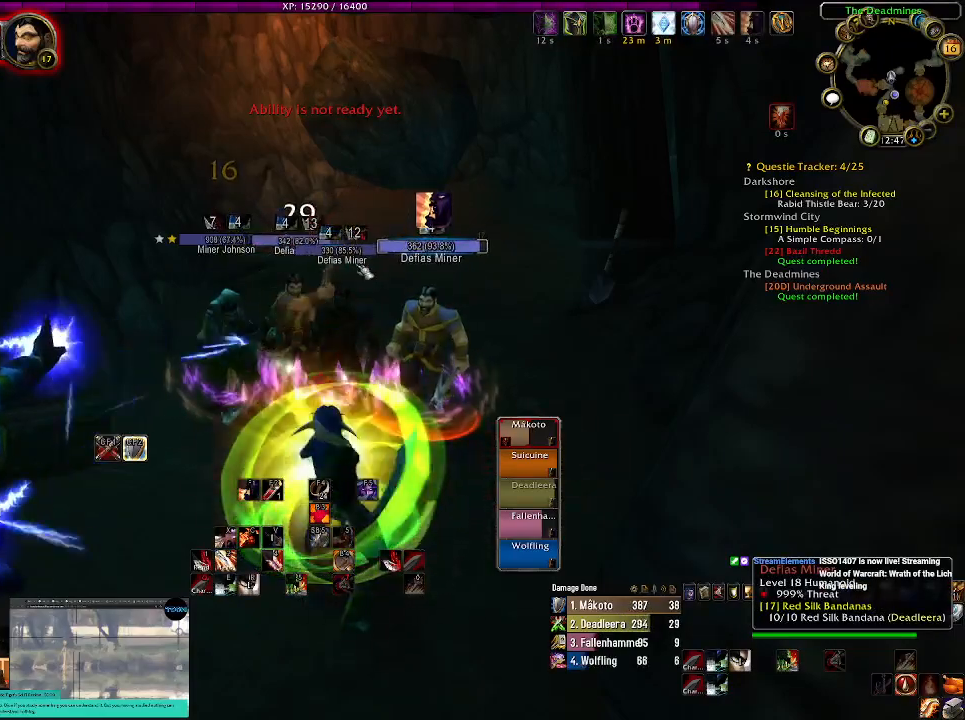
{"keys": ["1"], "mouse": [], "events": [[384, "1", "down"]]}
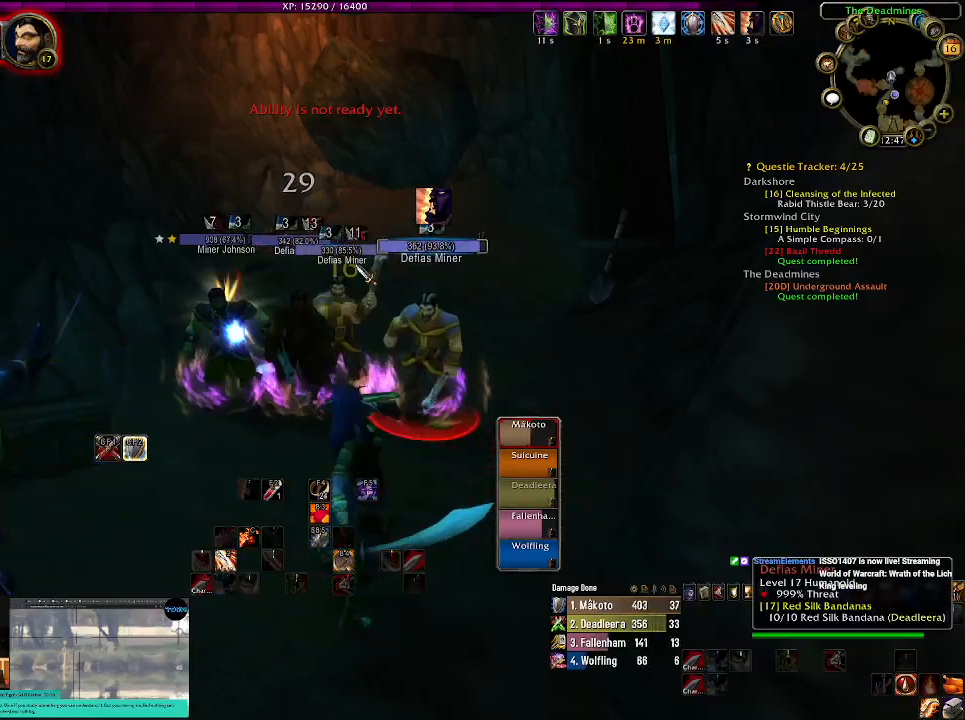
{"keys": [], "mouse": [], "events": [[34, "1", "up"], [117, "1", "down"], [234, "1", "up"]]}
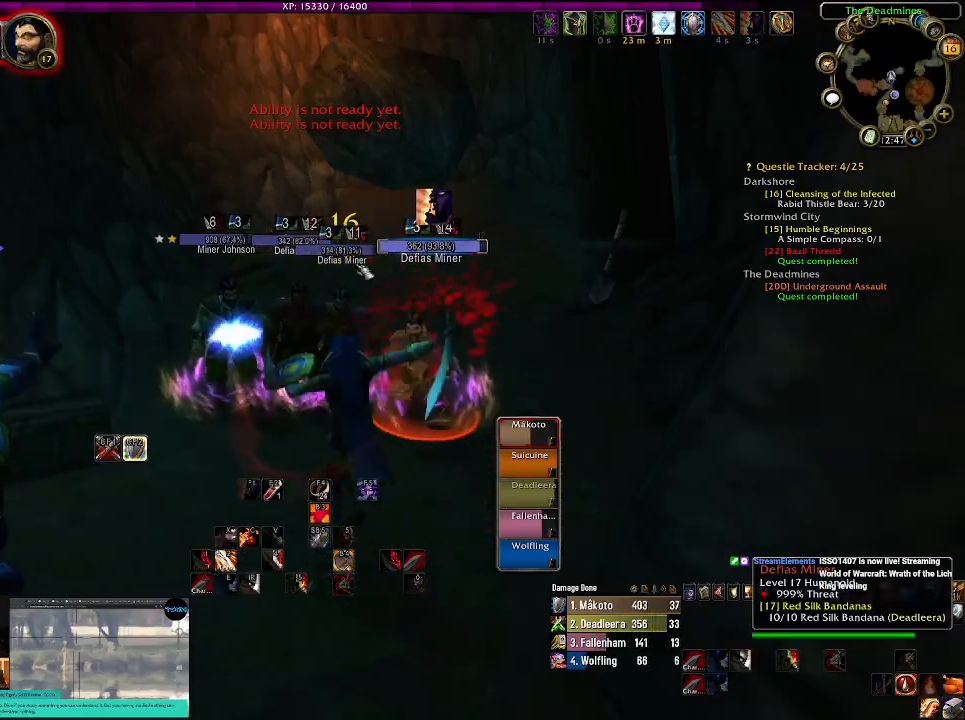
{"keys": [], "mouse": [], "events": [[67, "tab", "down"], [217, "tab", "up"]]}
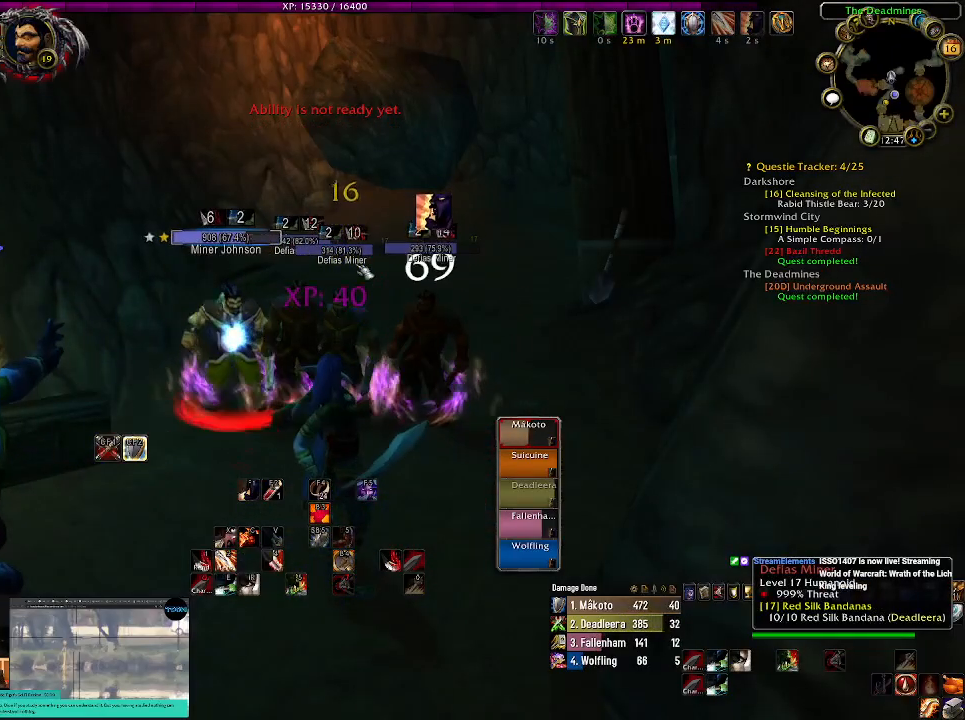
{"keys": [], "mouse": [], "events": [[367, "e", "down"], [484, "e", "up"]]}